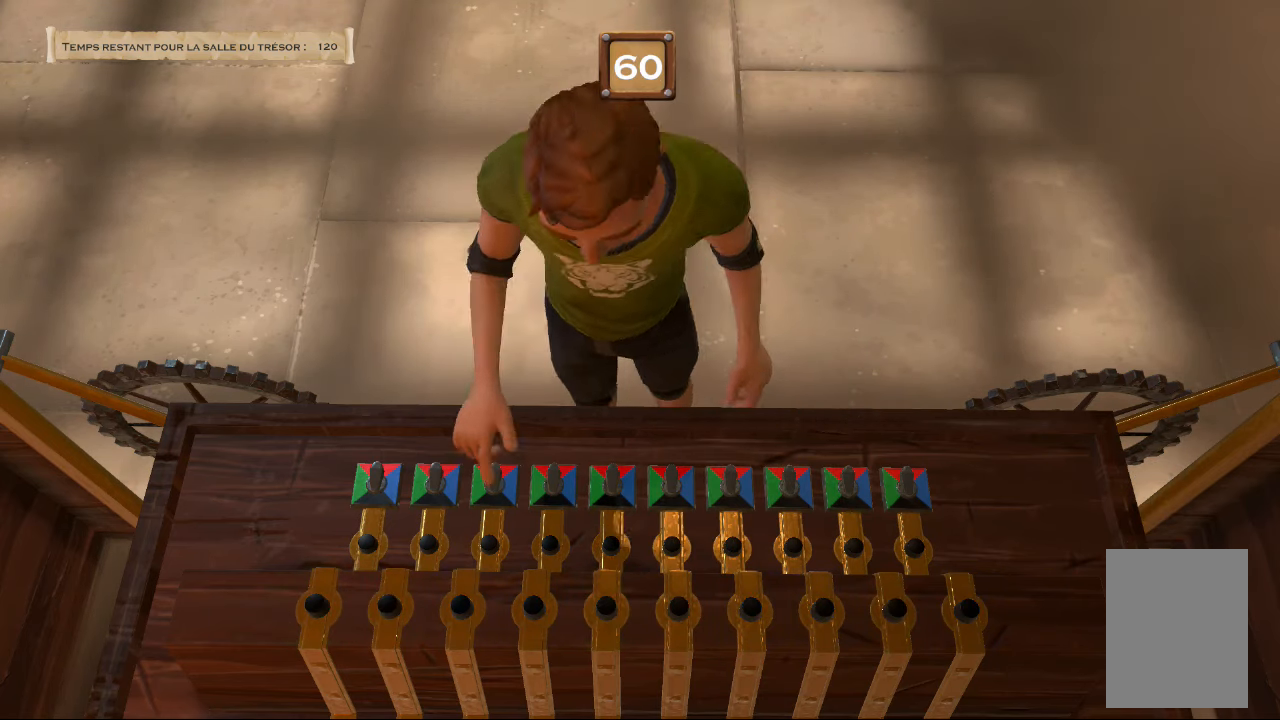
Gameplay with a controller (Nintendo layout); each line is a JSON object with the inputs held at the frame after it. "events" lists button and stick changes between this image and that frame as [ms after this image, input, new state], when the widget could be followed in between. Not read: B L1 L2 L3 R1 R2 R3 SELECT START.
{"buttons": ["A"], "left_stick": "center", "right_stick": "center", "events": [[83, "A", "down"]]}
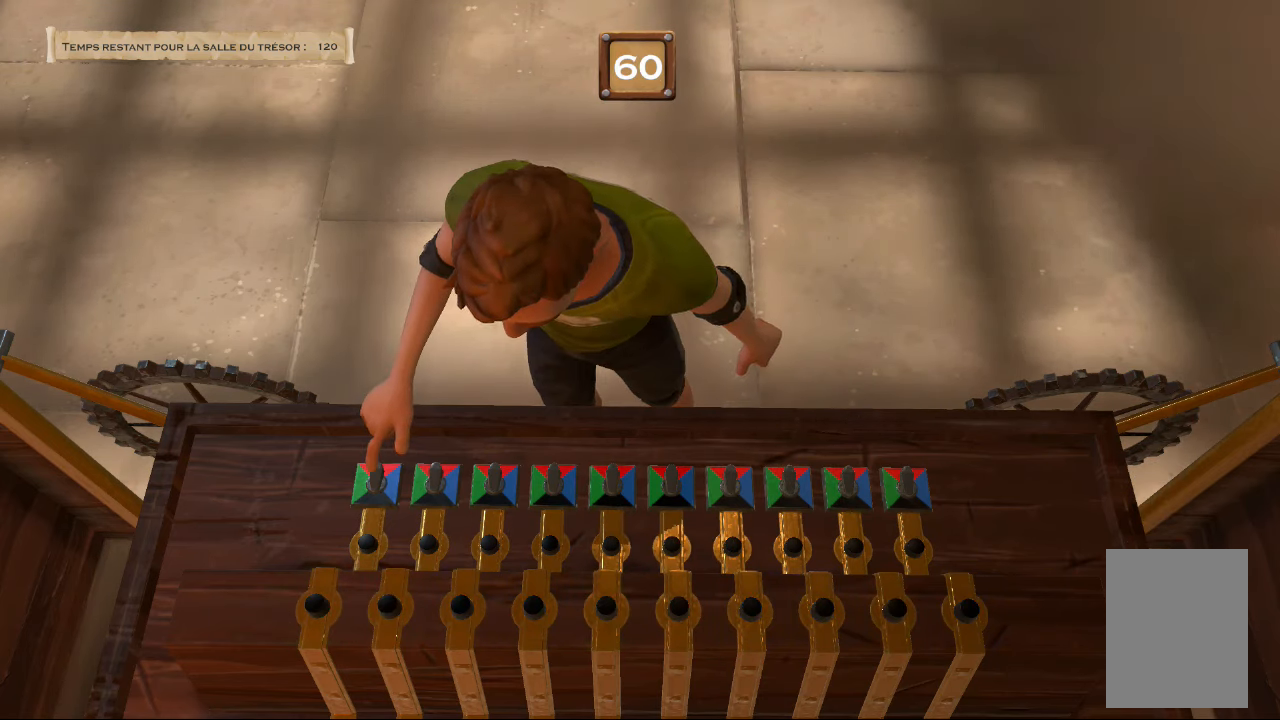
{"buttons": ["A"], "left_stick": "center", "right_stick": "center", "events": []}
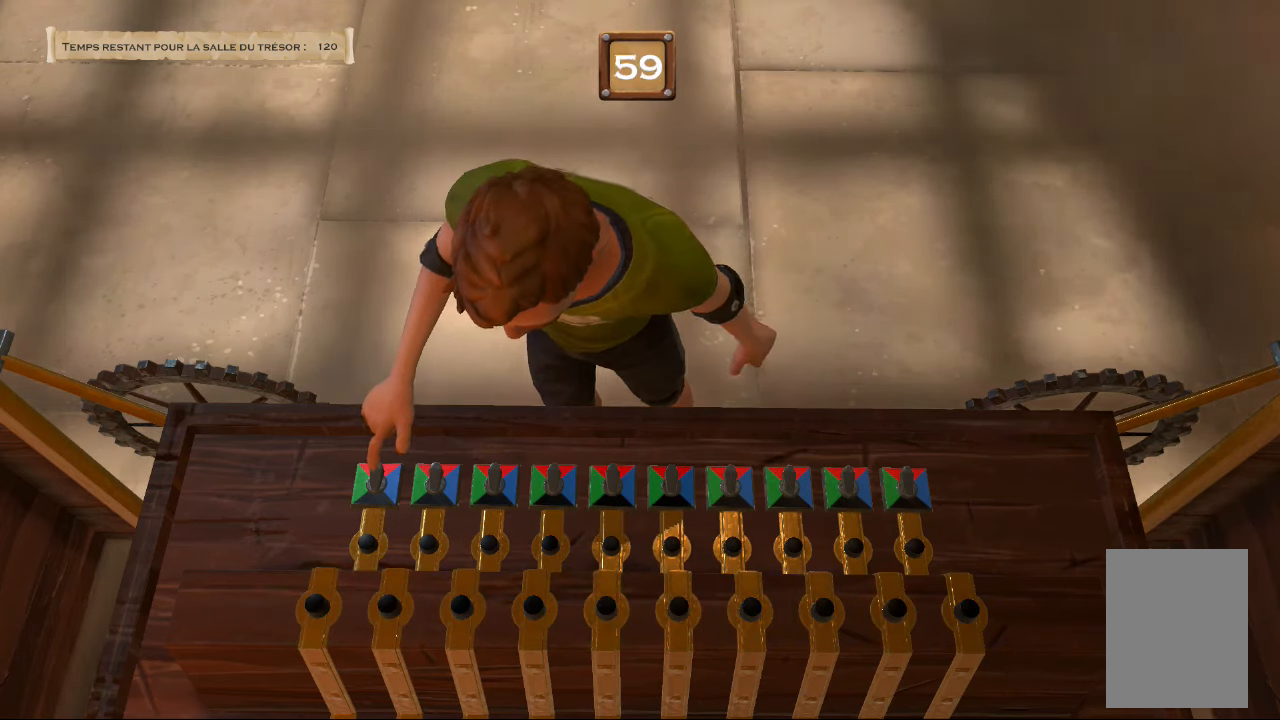
{"buttons": ["A"], "left_stick": "center", "right_stick": "center", "events": []}
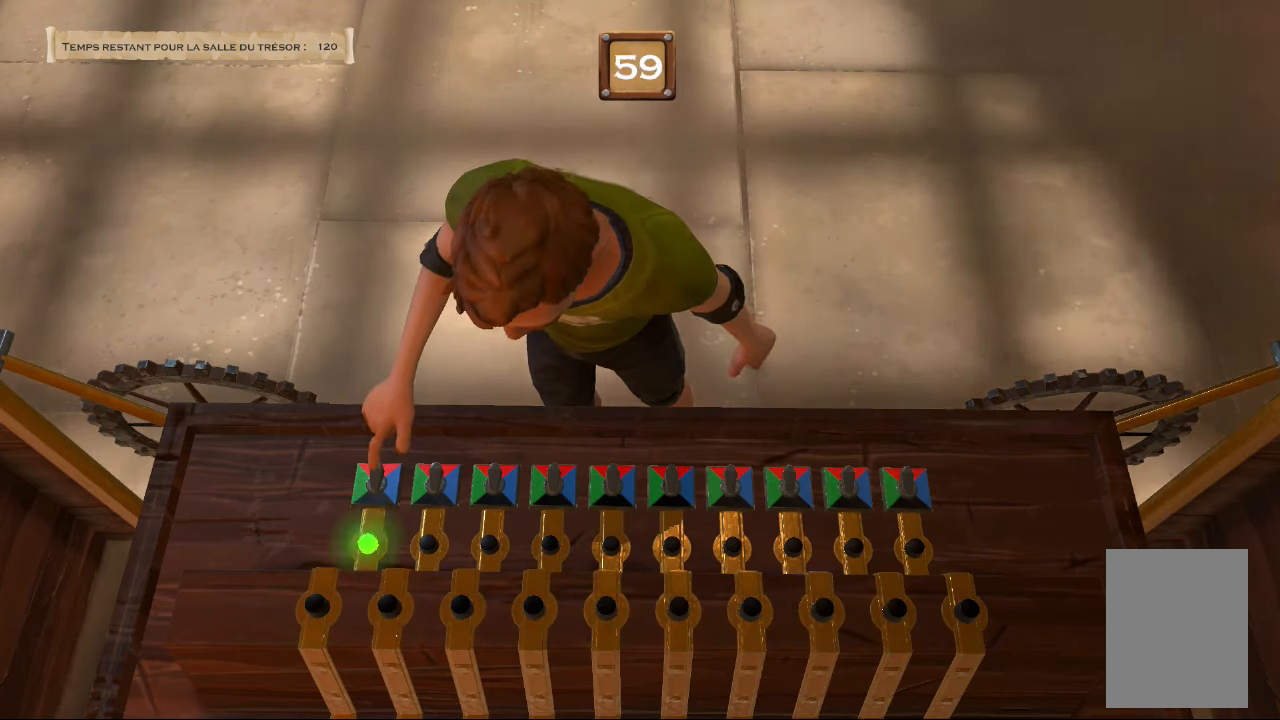
{"buttons": ["A"], "left_stick": "center", "right_stick": "center", "events": []}
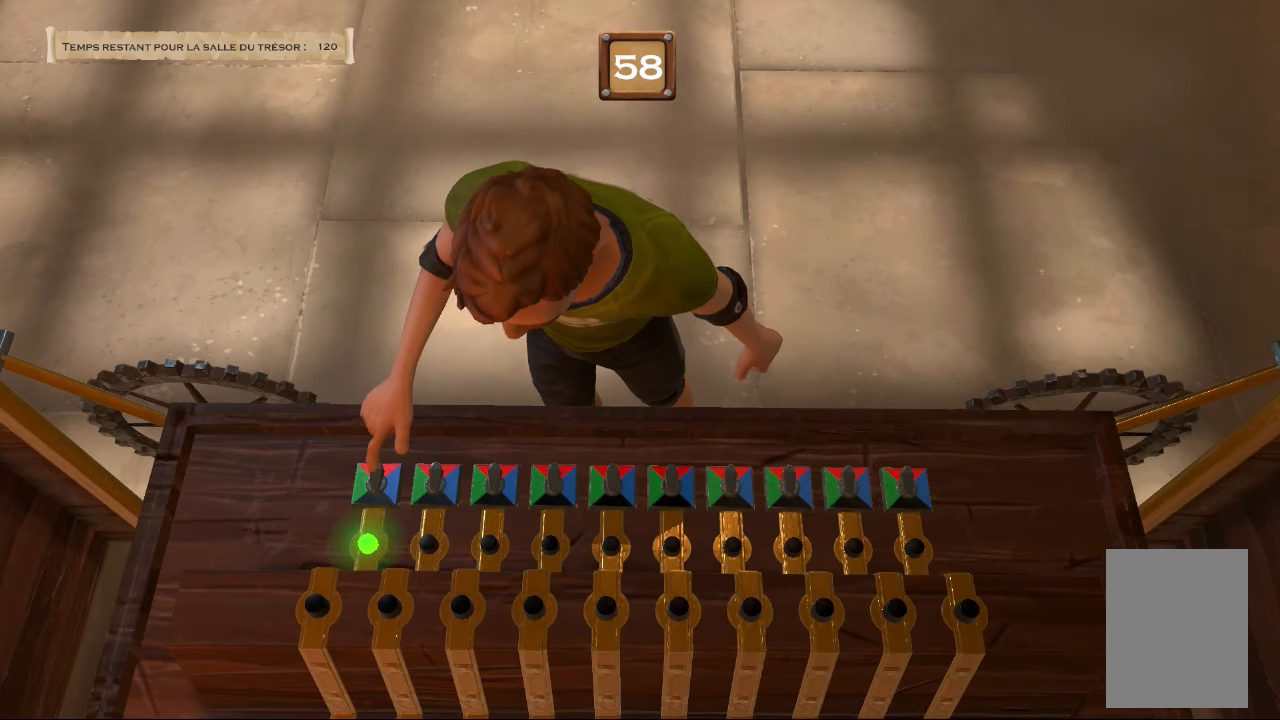
{"buttons": ["A"], "left_stick": "center", "right_stick": "center", "events": []}
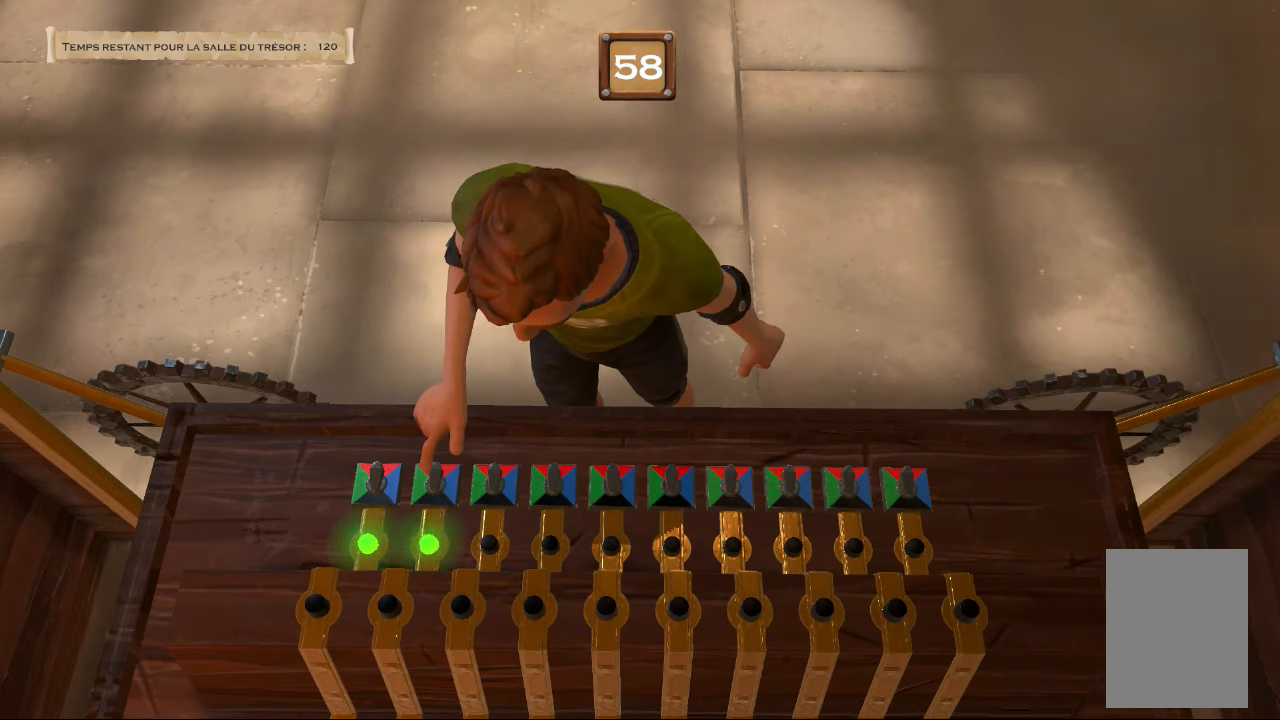
{"buttons": ["A"], "left_stick": "center", "right_stick": "center"}
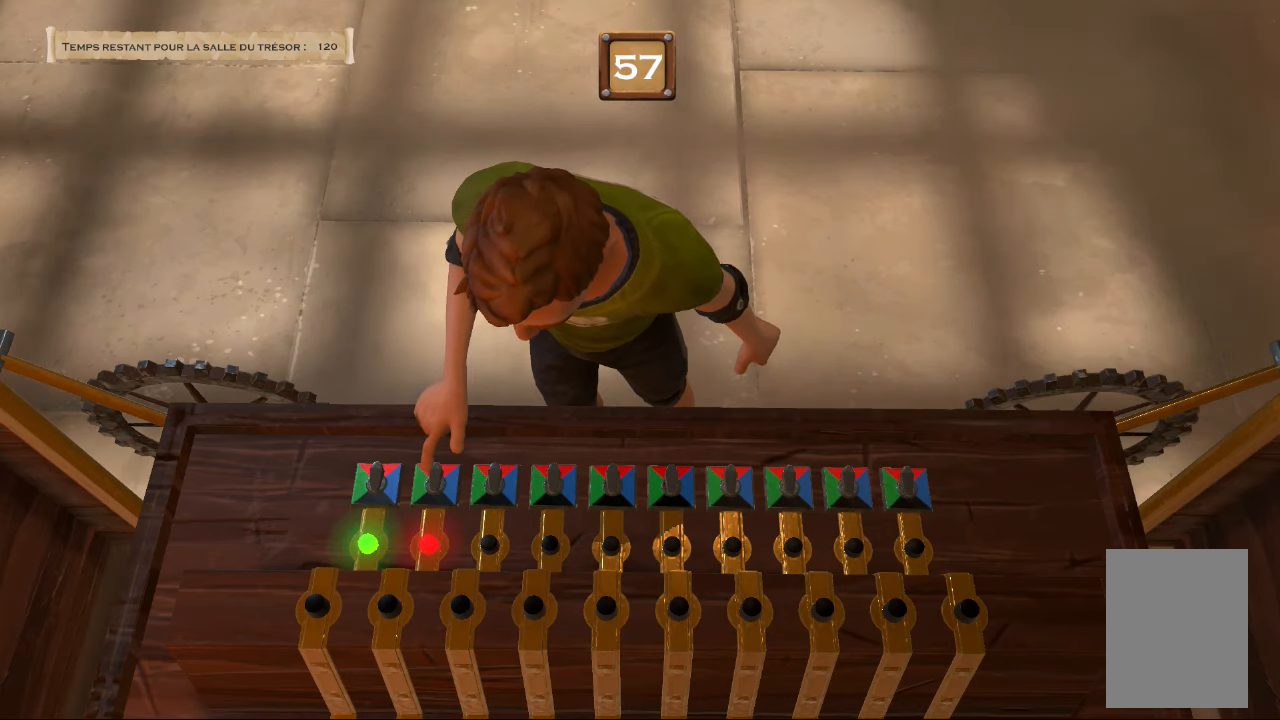
{"buttons": ["A"], "left_stick": "center", "right_stick": "center", "events": []}
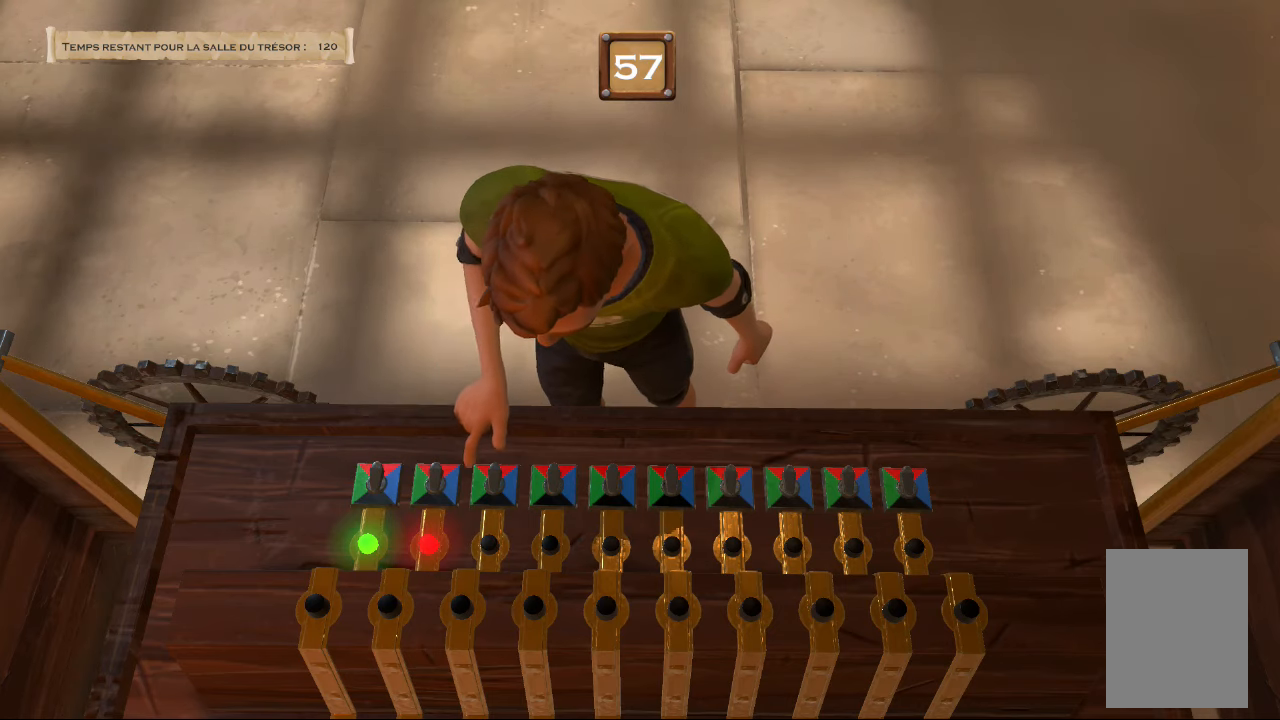
{"buttons": ["A"], "left_stick": "center", "right_stick": "center", "events": []}
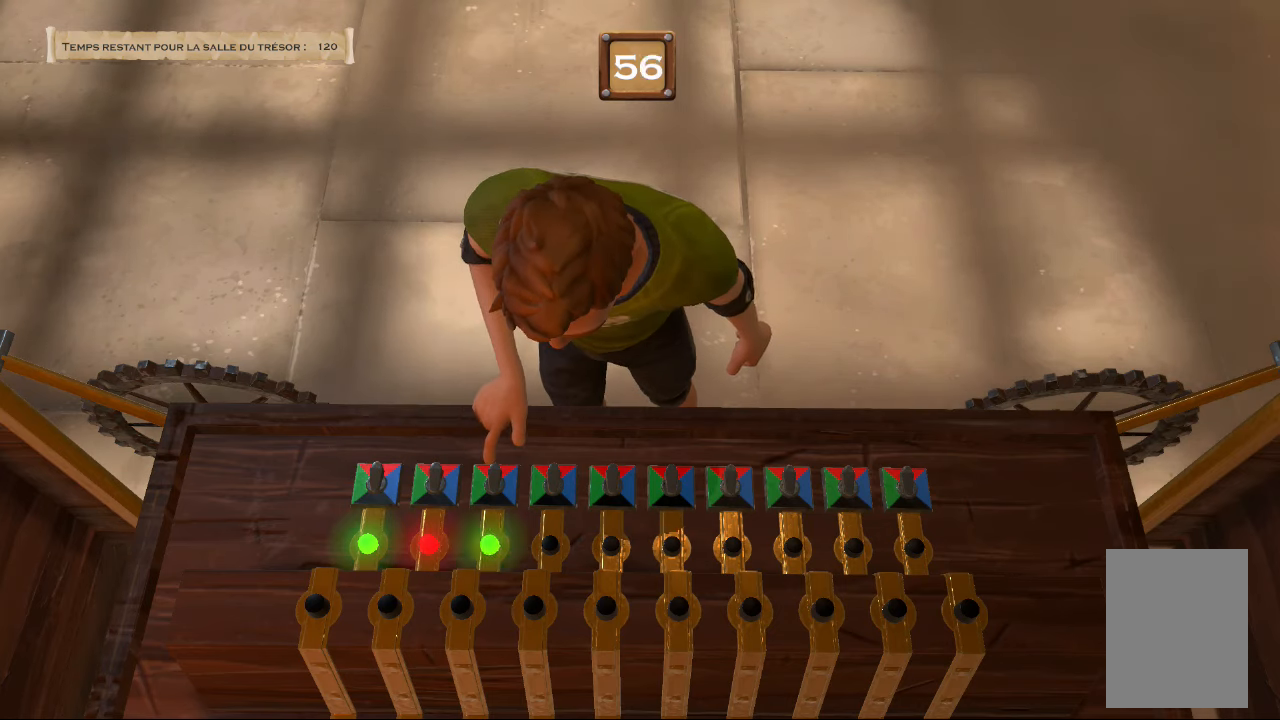
{"buttons": ["A"], "left_stick": "center", "right_stick": "center", "events": []}
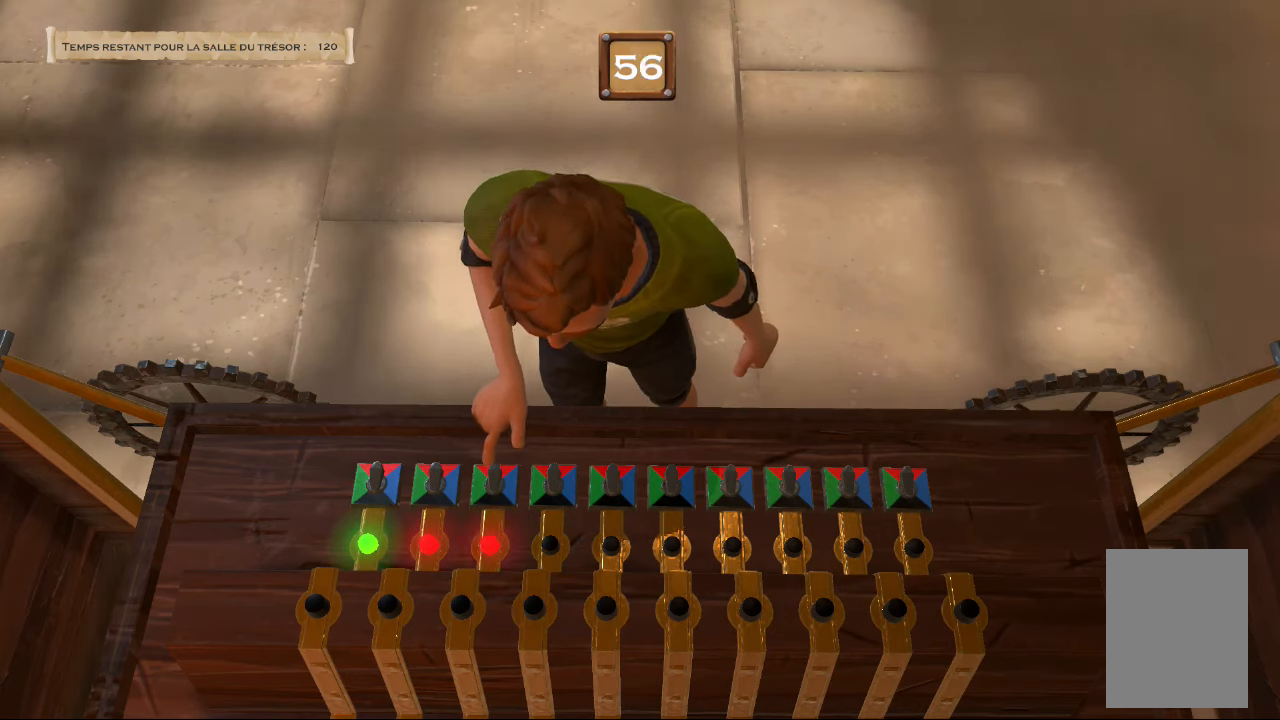
{"buttons": ["A"], "left_stick": "center", "right_stick": "center", "events": []}
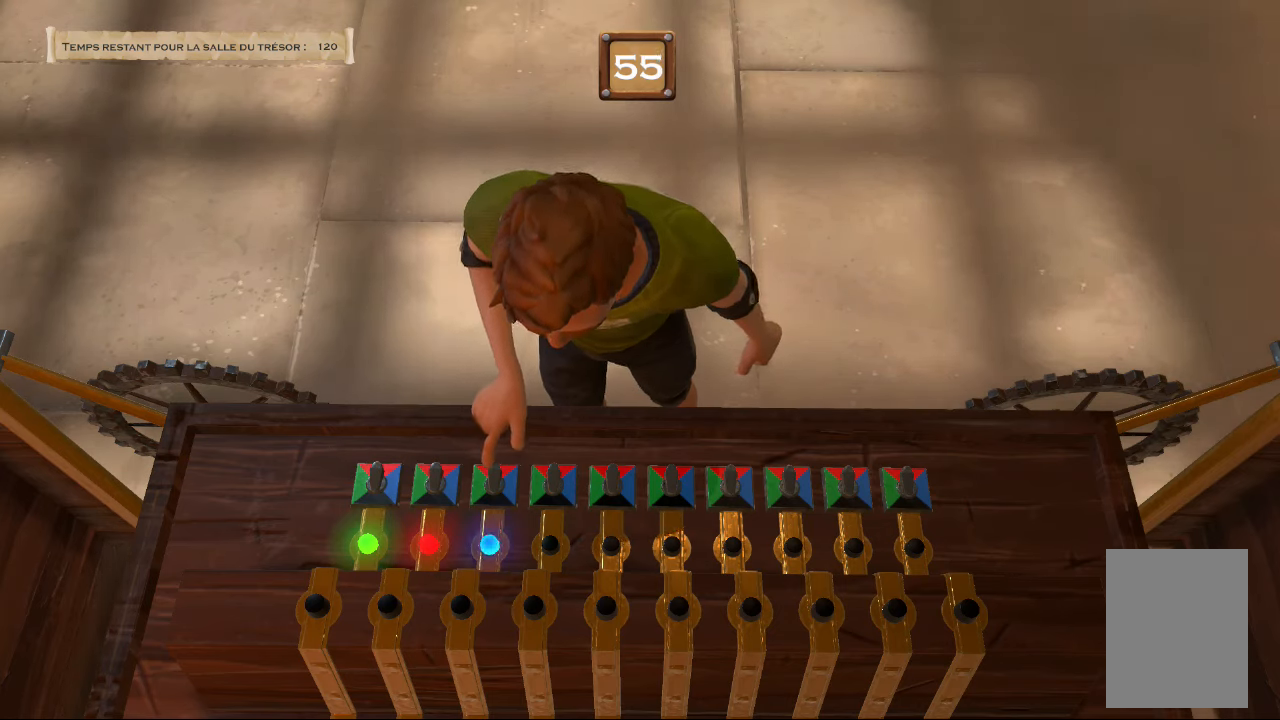
{"buttons": ["A"], "left_stick": "center", "right_stick": "center", "events": []}
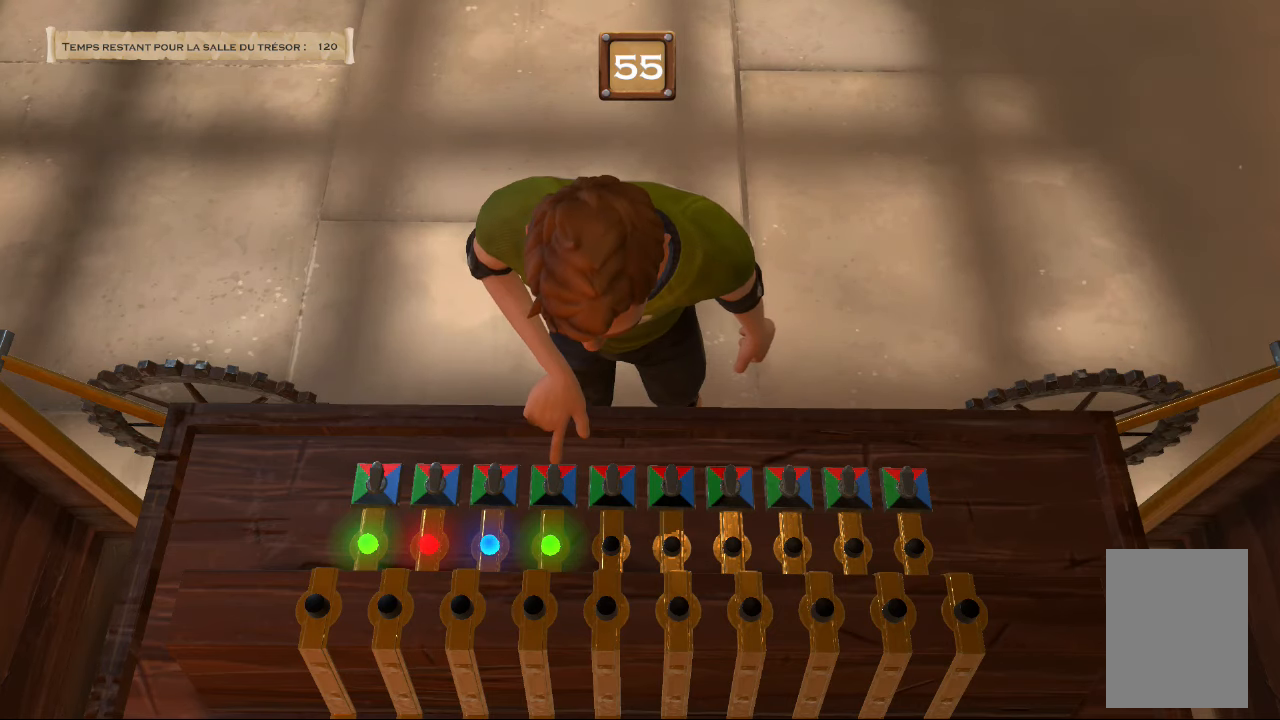
{"buttons": ["A"], "left_stick": "center", "right_stick": "center", "events": []}
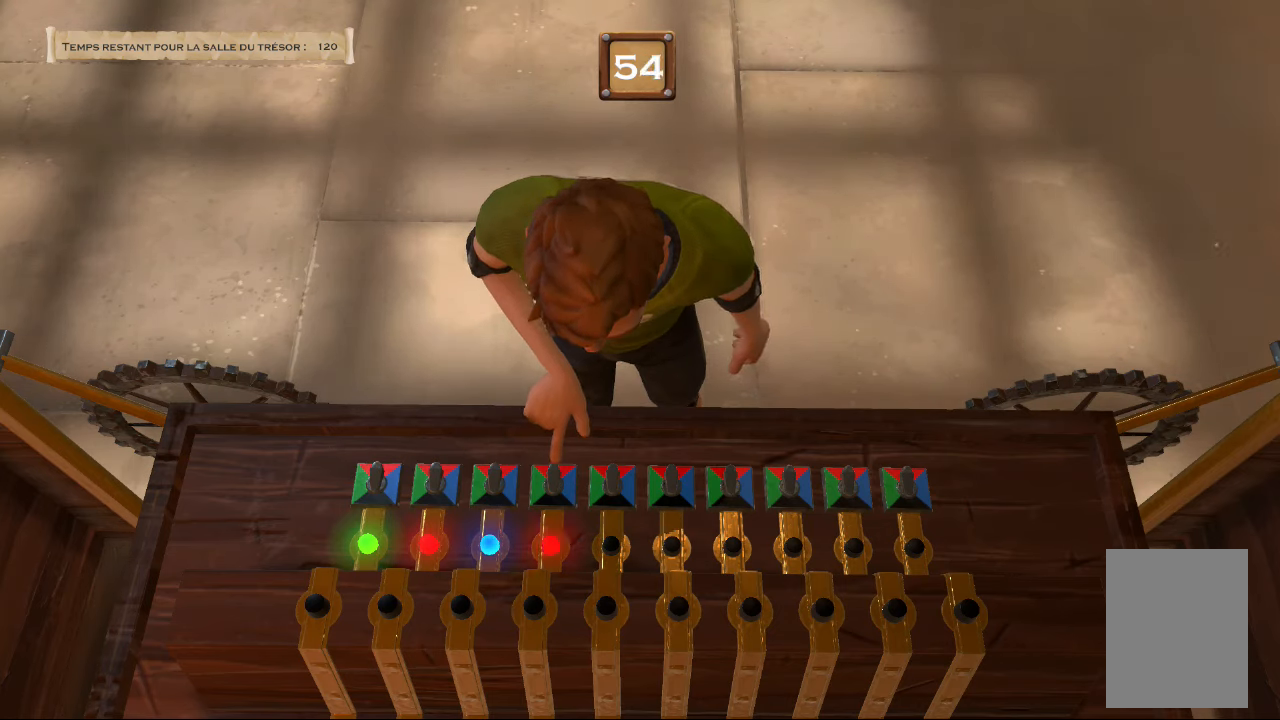
{"buttons": ["A"], "left_stick": "center", "right_stick": "center", "events": []}